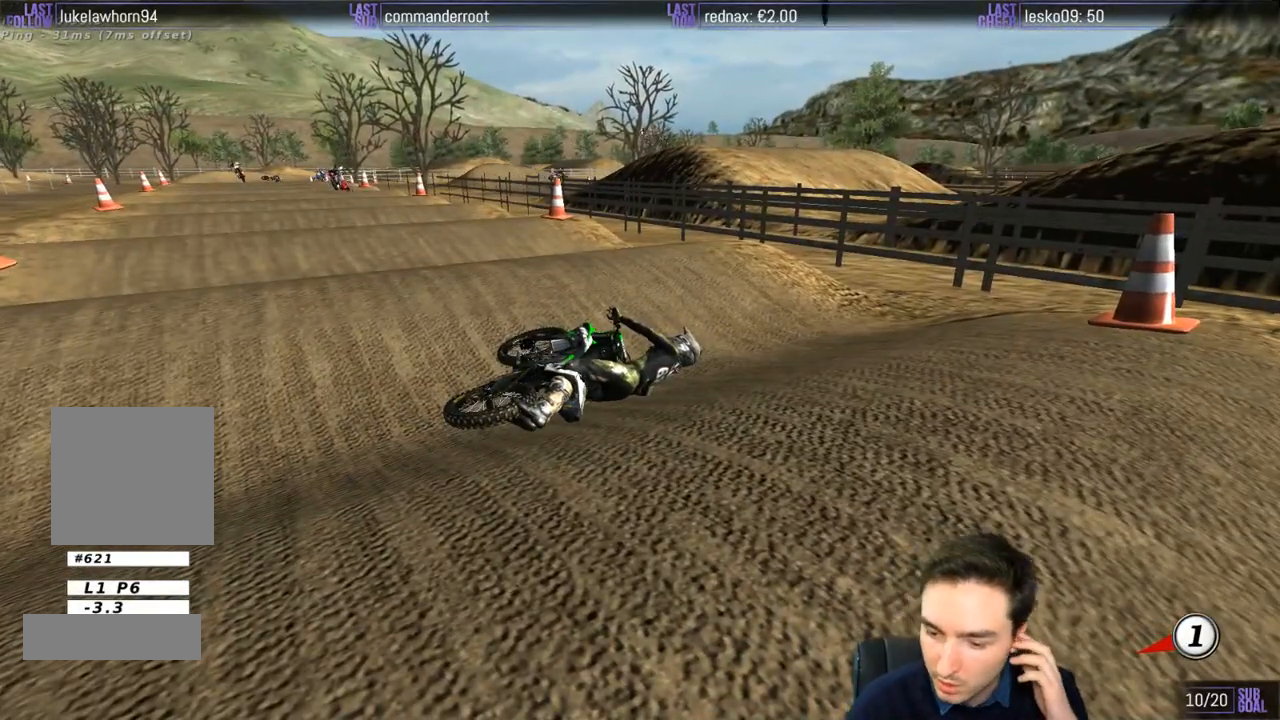
Gameplay with a controller (Xbox layout); each line is a JSON object with the inputs held at the frame after it. "events" lists button and stick changes between this image and that frame as [ms after this image, input, new state], when the widget could be followed in between. Not read: L3 R3.
{"buttons": [], "left_stick": "center", "right_stick": "center", "events": []}
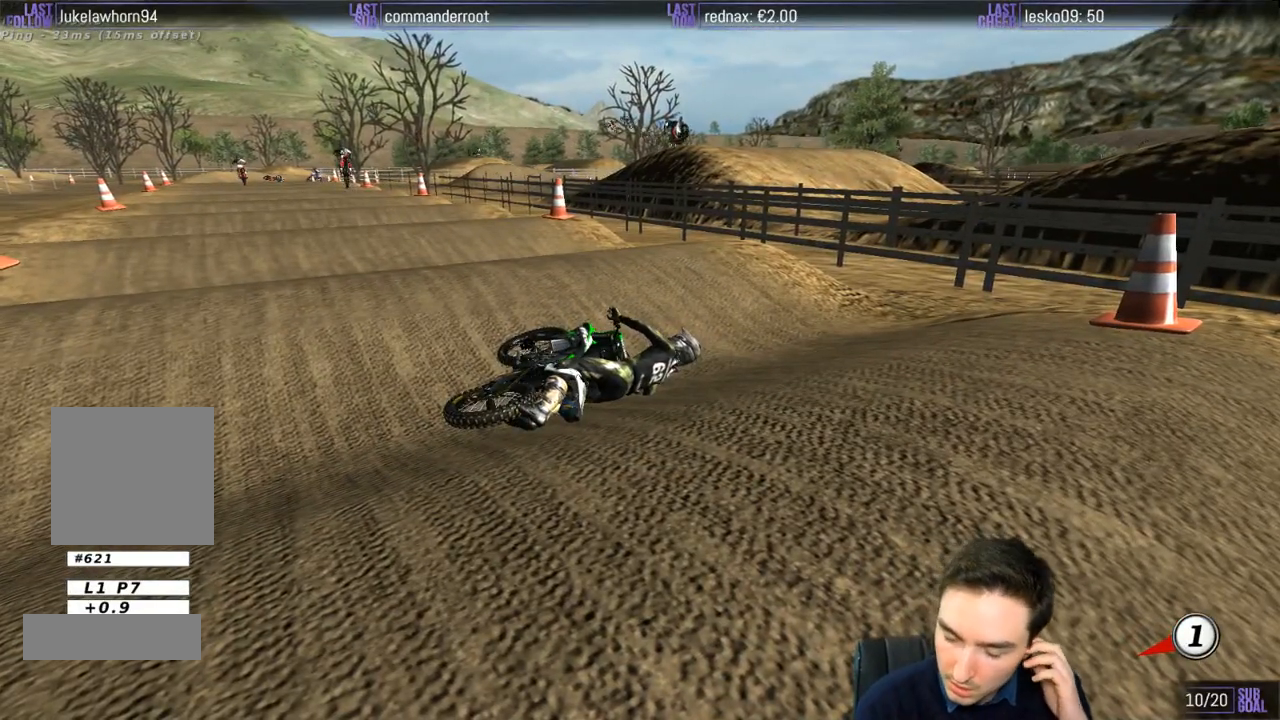
{"buttons": [], "left_stick": "center", "right_stick": "center", "events": []}
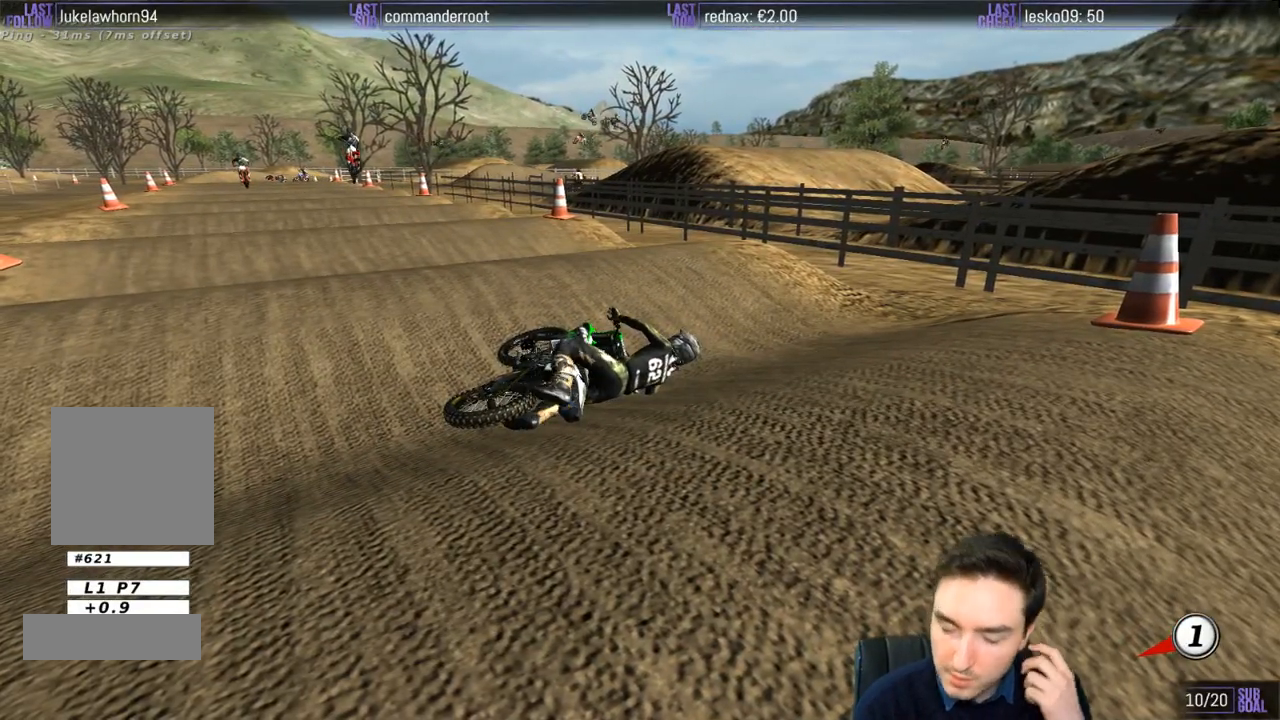
{"buttons": [], "left_stick": "center", "right_stick": "center", "events": []}
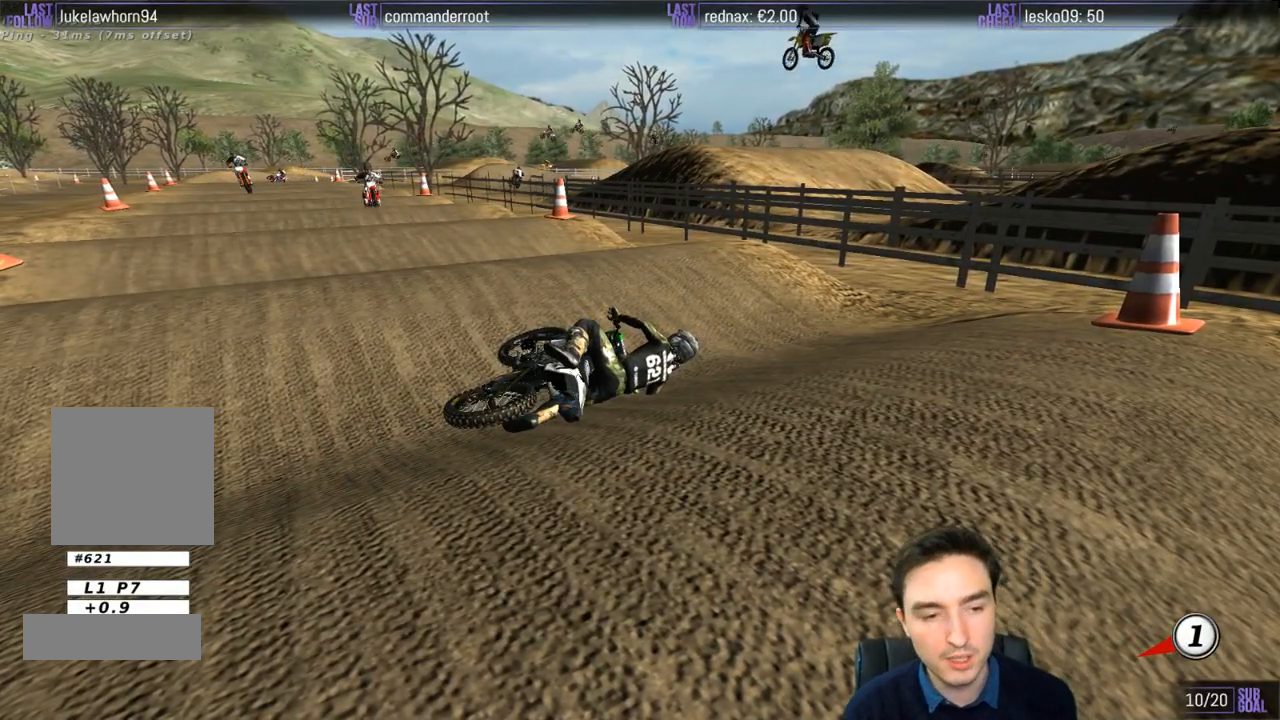
{"buttons": [], "left_stick": "center", "right_stick": "center", "events": []}
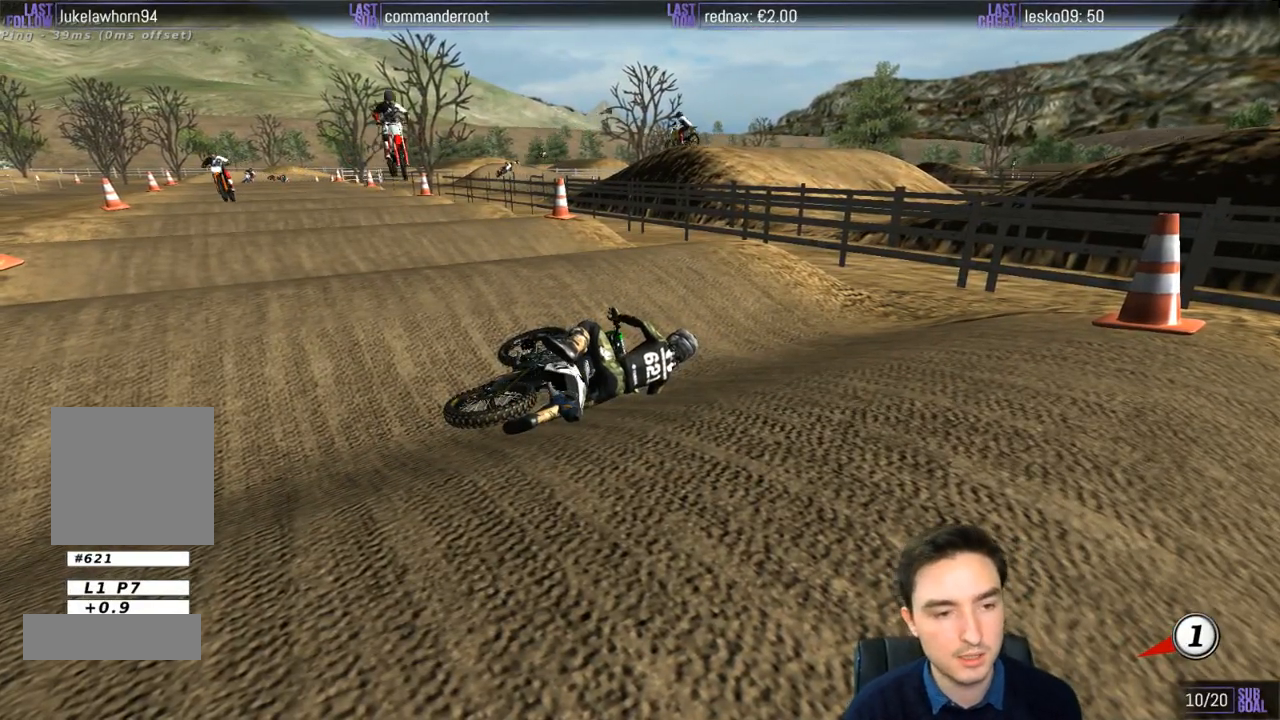
{"buttons": ["Y"], "left_stick": "right", "right_stick": "center", "events": [[33, "left_stick", "right"], [117, "X", "down"], [117, "Y", "down"], [267, "X", "up"], [400, "X", "down"], [500, "X", "up"]]}
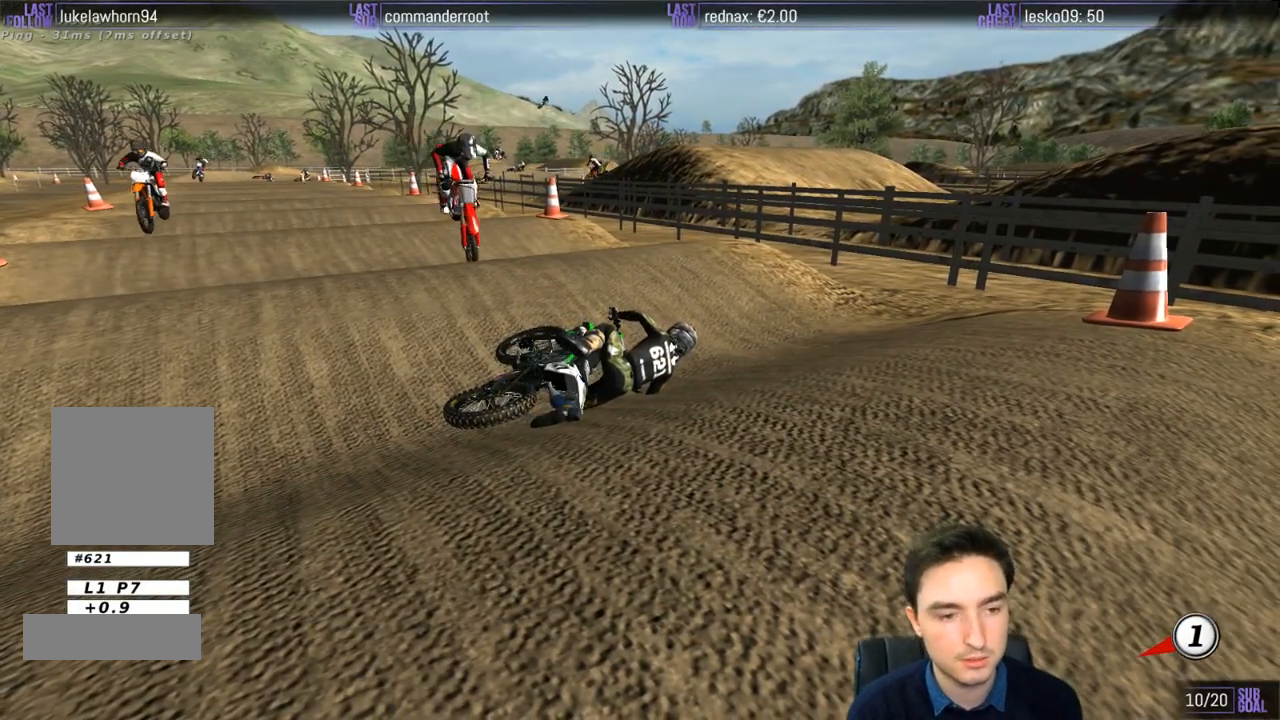
{"buttons": ["X", "Y"], "left_stick": "right", "right_stick": "center", "events": [[100, "X", "down"], [400, "X", "up"], [500, "X", "down"]]}
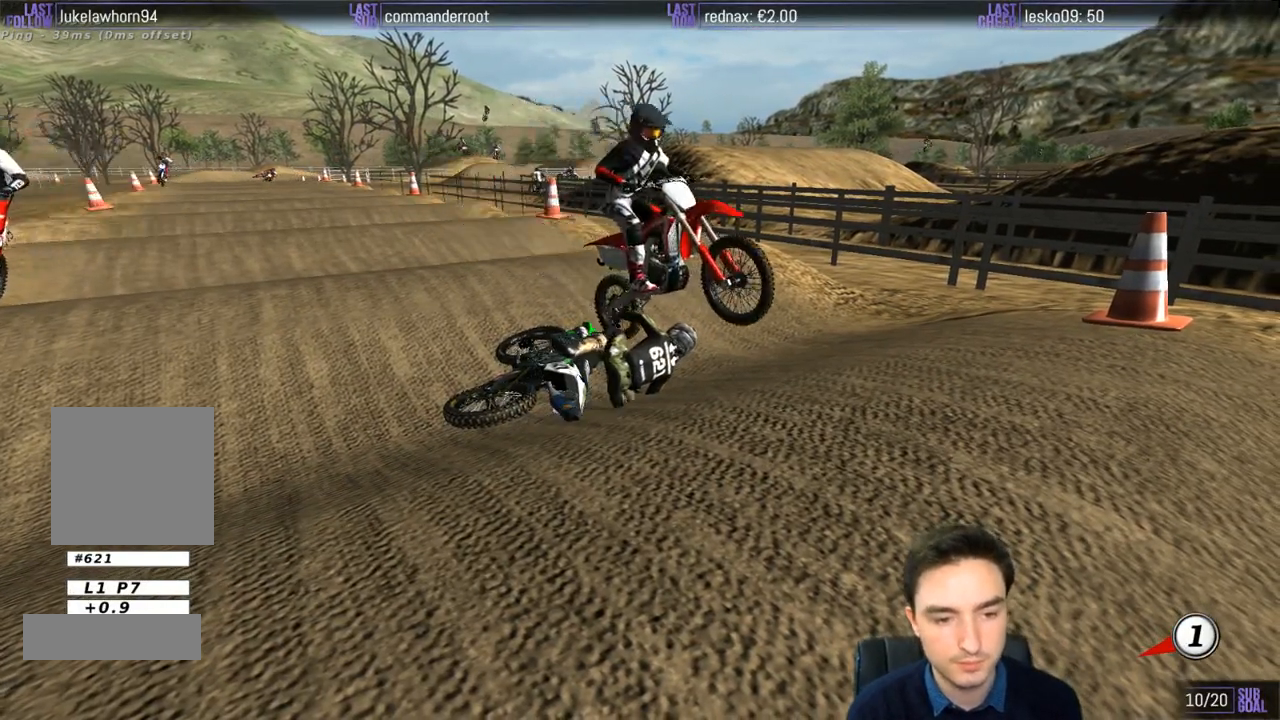
{"buttons": ["X", "Y"], "left_stick": "right", "right_stick": "center", "events": [[150, "X", "up"], [233, "X", "down"], [333, "X", "up"], [467, "X", "down"]]}
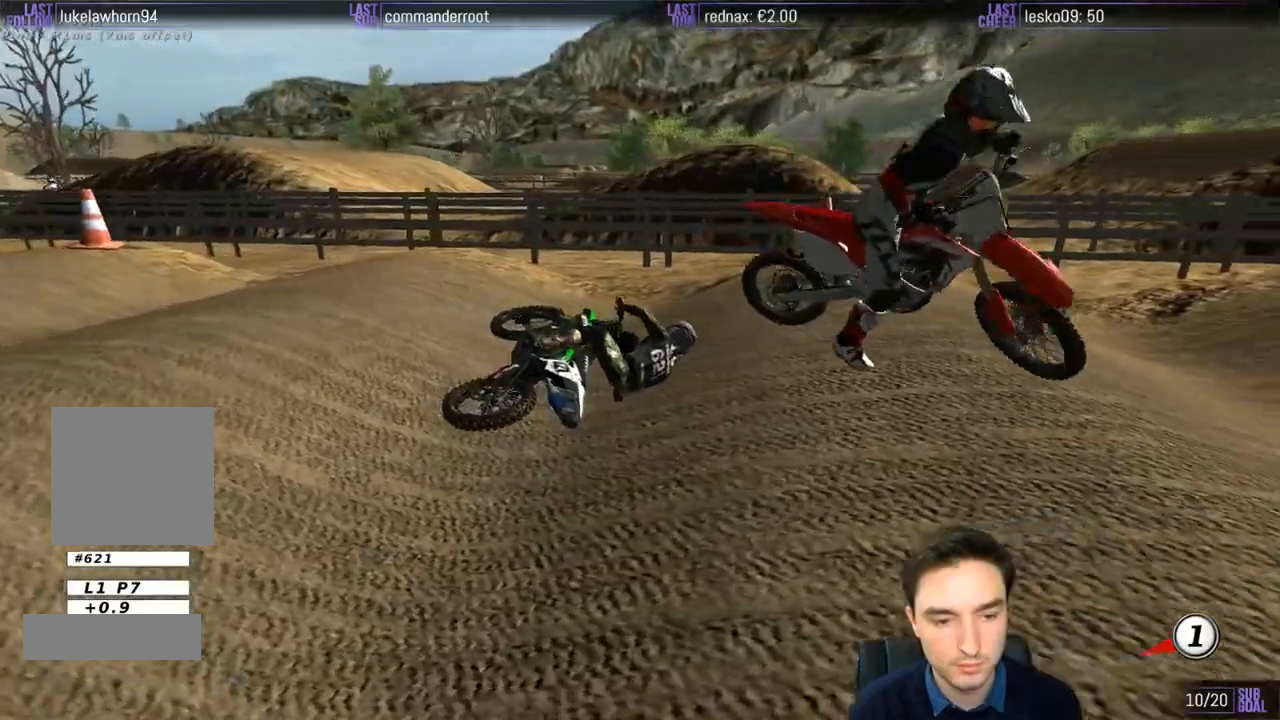
{"buttons": ["X", "Y"], "left_stick": "right", "right_stick": "center", "events": []}
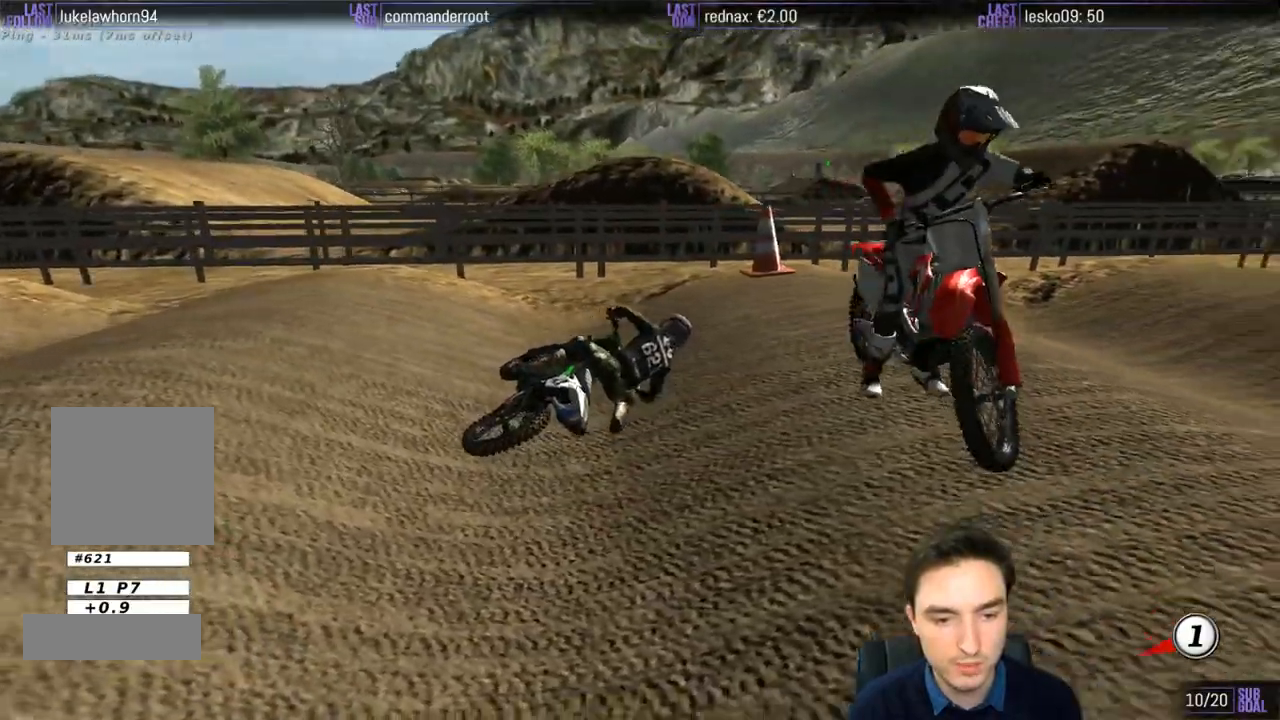
{"buttons": ["L1", "R2"], "left_stick": "center", "right_stick": "center", "events": [[333, "R2", "down"], [367, "L1", "down"], [367, "left_stick", "center"], [400, "X", "up"], [433, "Y", "up"]]}
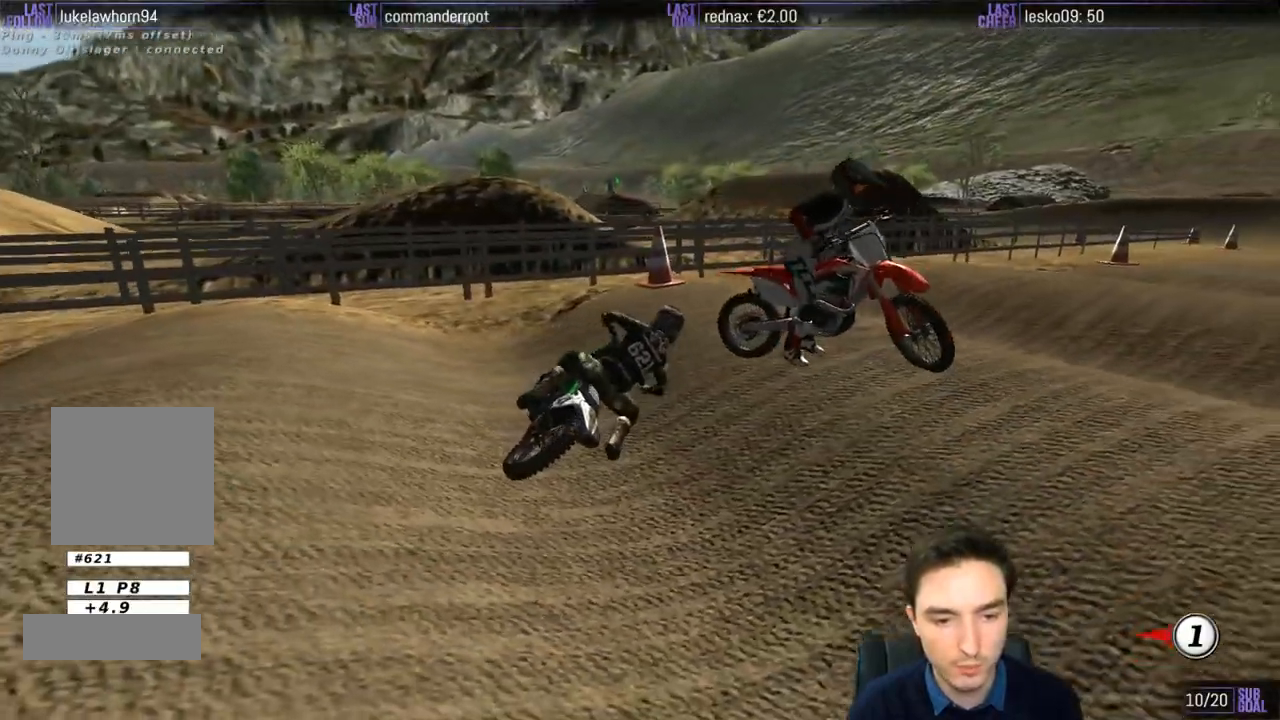
{"buttons": ["L1", "R2"], "left_stick": "center", "right_stick": "center", "events": []}
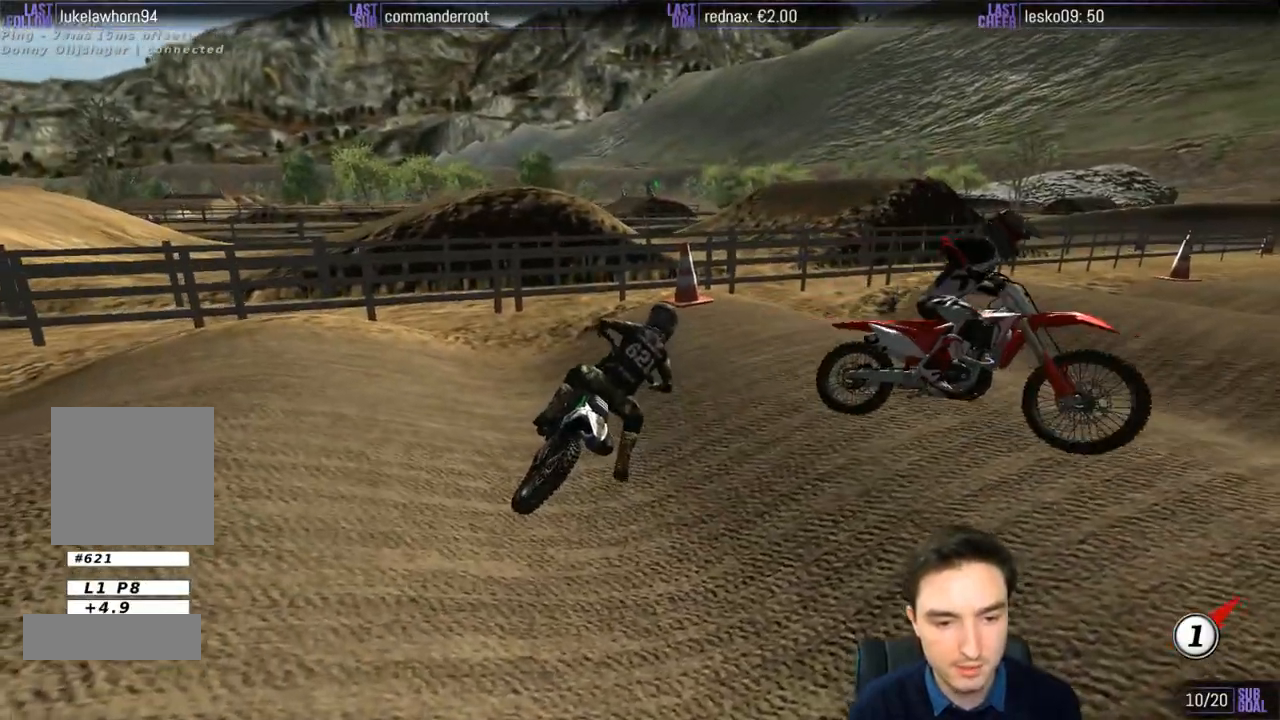
{"buttons": ["L1", "R2"], "left_stick": "center", "right_stick": "center", "events": [[133, "left_stick", "left"], [333, "left_stick", "center"]]}
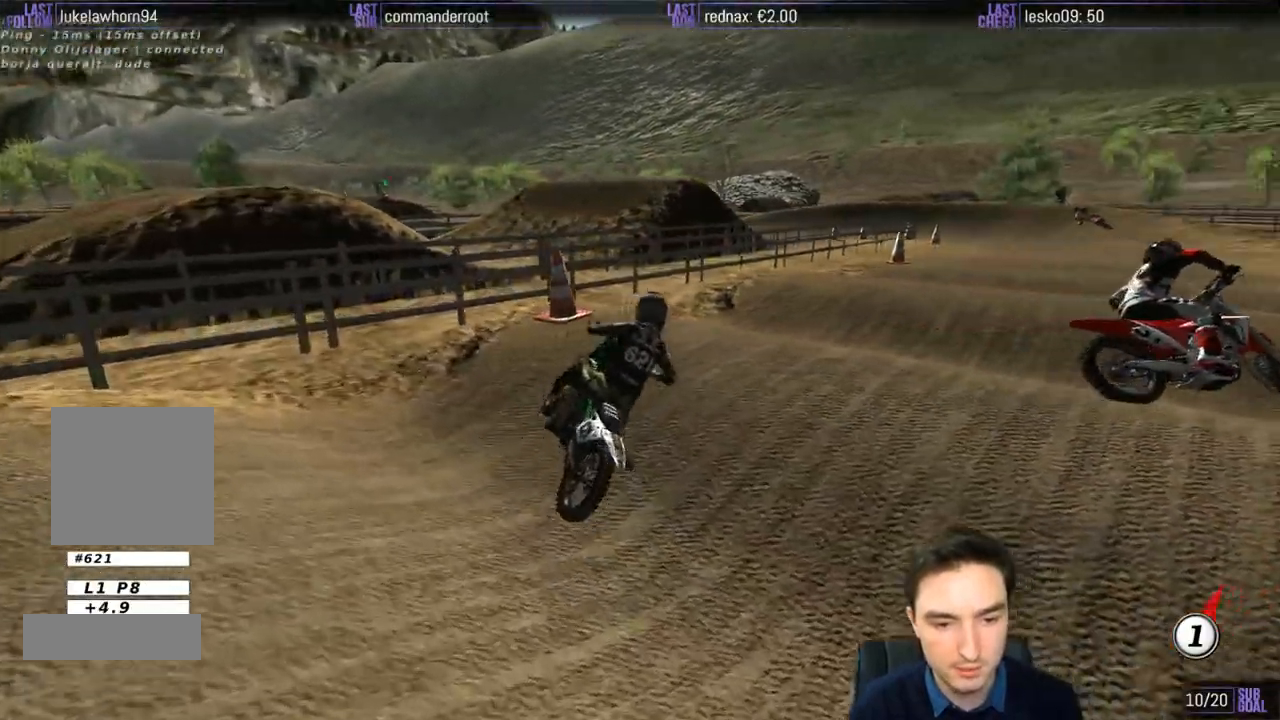
{"buttons": ["L1"], "left_stick": "center", "right_stick": "center", "events": [[67, "R2", "up"], [233, "left_stick", "left"], [333, "R2", "down"], [433, "R2", "up"], [433, "left_stick", "center"]]}
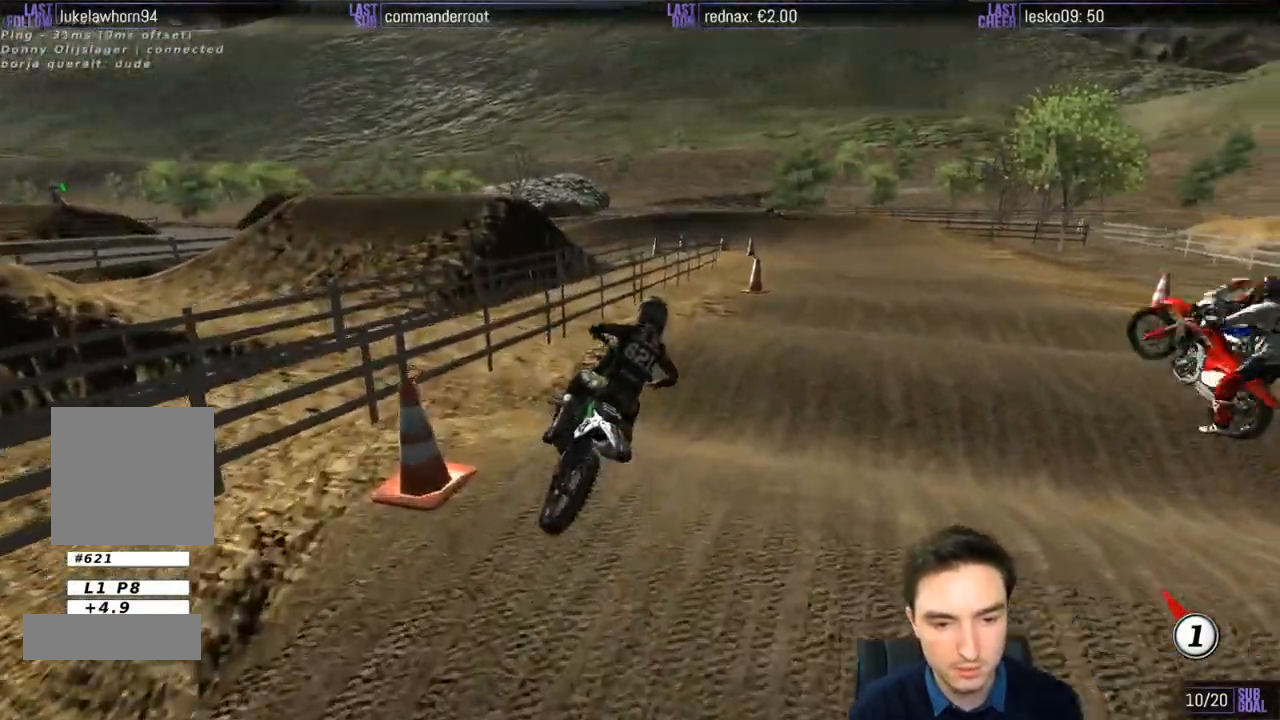
{"buttons": ["L1"], "left_stick": "center", "right_stick": "center", "events": [[100, "R2", "down"], [233, "R2", "up"], [233, "left_stick", "left"], [333, "R2", "down"], [433, "left_stick", "center"], [467, "R2", "up"]]}
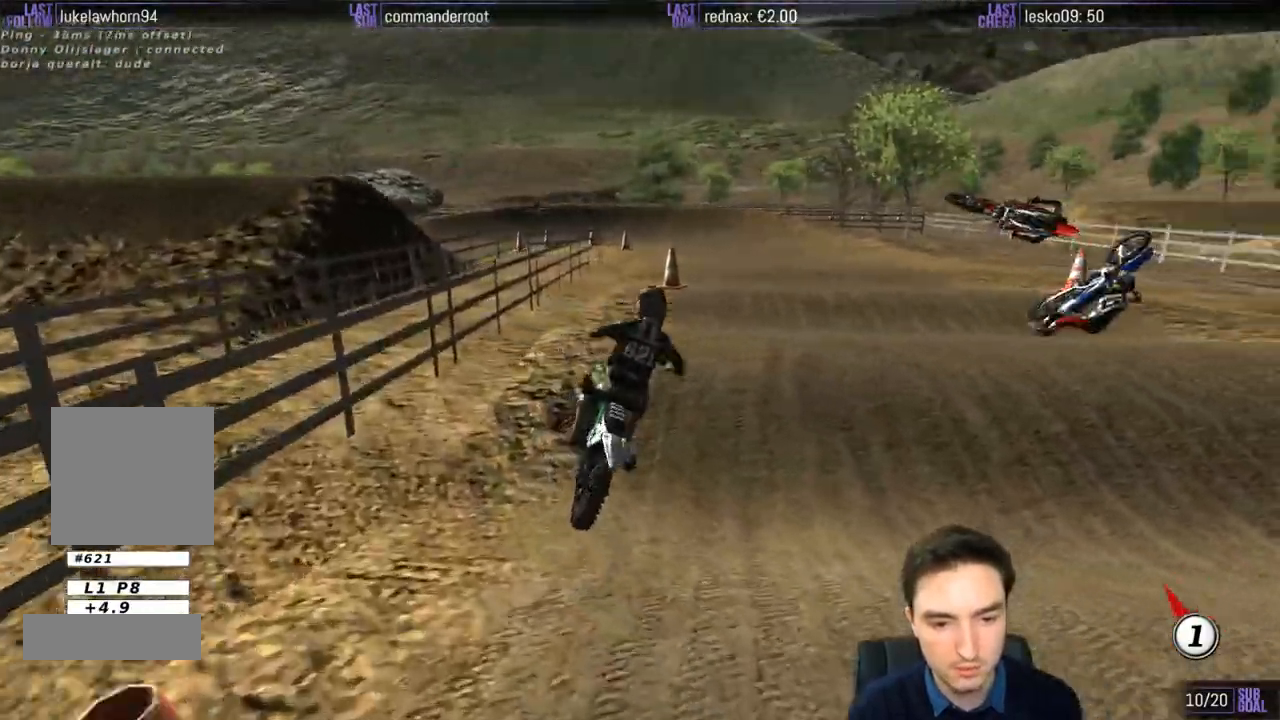
{"buttons": ["R2"], "left_stick": "down-left", "right_stick": "center", "events": [[33, "L1", "up"], [33, "R2", "down"], [300, "left_stick", "down-left"]]}
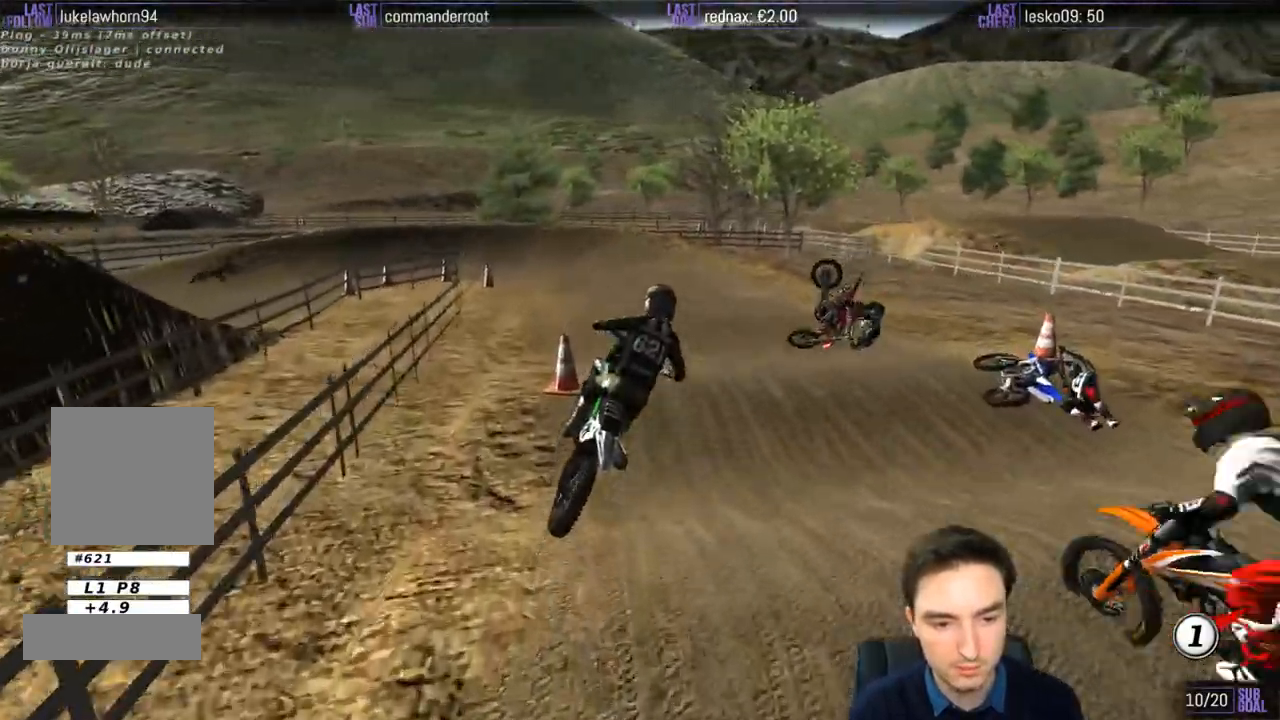
{"buttons": ["A"], "left_stick": "down-left", "right_stick": "center", "events": [[133, "R2", "up"], [333, "A", "down"]]}
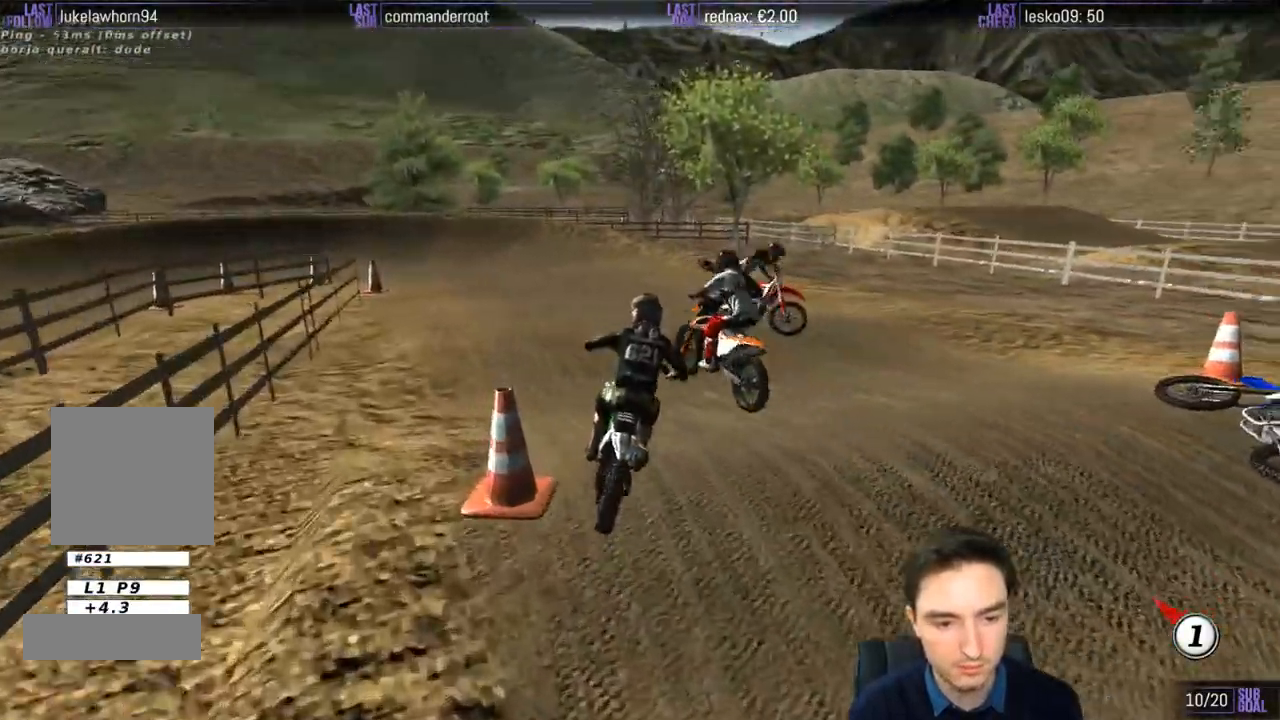
{"buttons": ["R2"], "left_stick": "center", "right_stick": "center", "events": [[100, "A", "up"], [233, "left_stick", "left"], [400, "R2", "down"], [467, "left_stick", "center"]]}
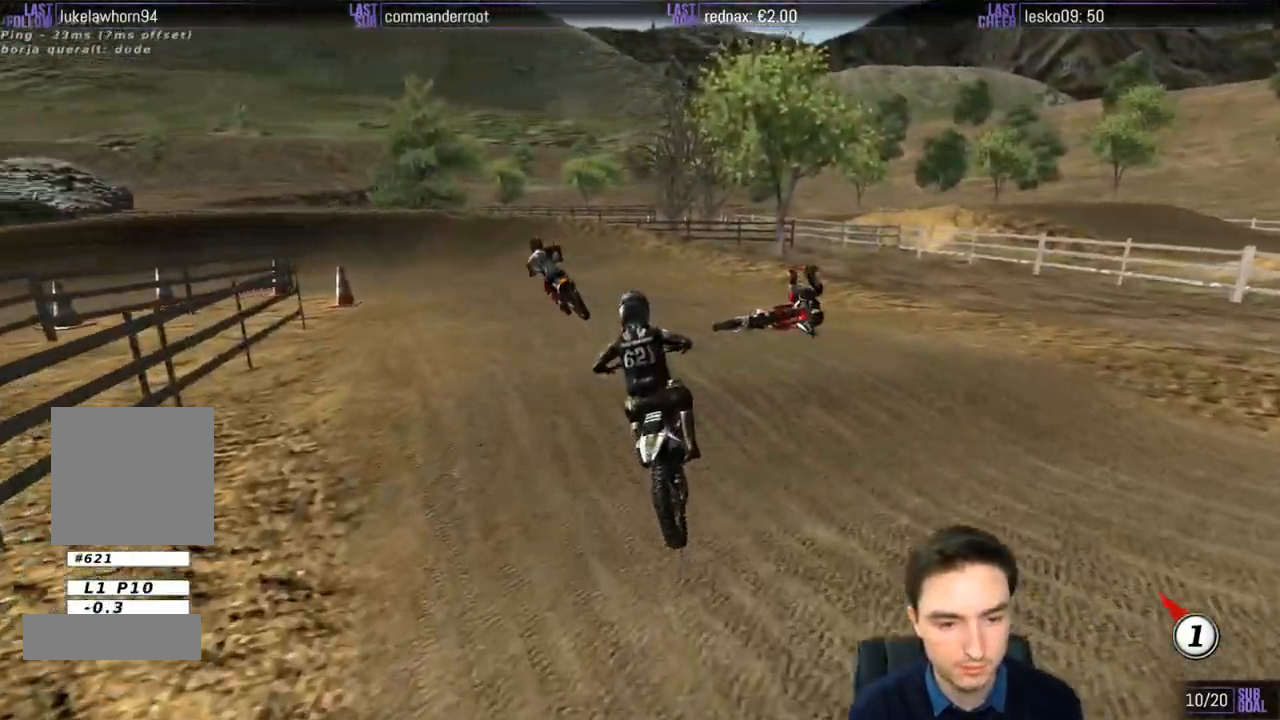
{"buttons": ["L1", "R2"], "left_stick": "left", "right_stick": "center", "events": [[33, "R2", "up"], [83, "L1", "down"], [100, "R2", "down"], [300, "L1", "up"], [350, "L1", "down"], [500, "left_stick", "left"]]}
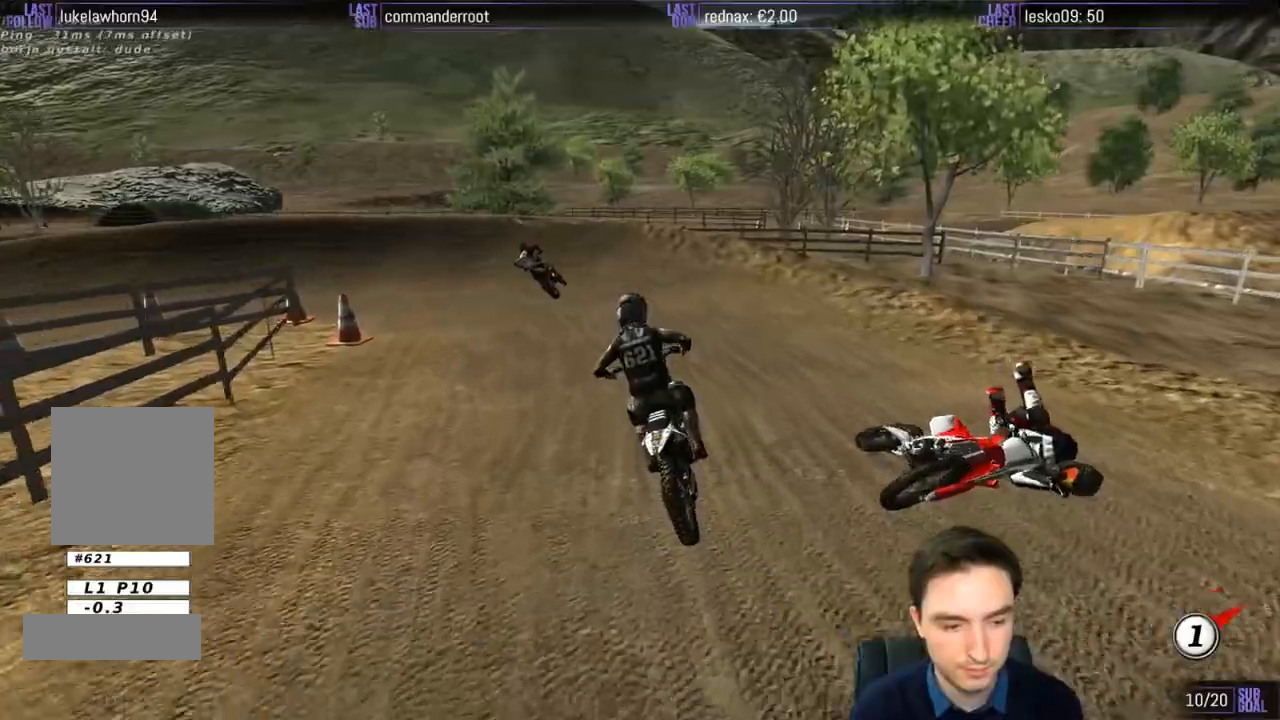
{"buttons": ["R2"], "left_stick": "center", "right_stick": "center", "events": [[300, "left_stick", "center"], [367, "L1", "up"]]}
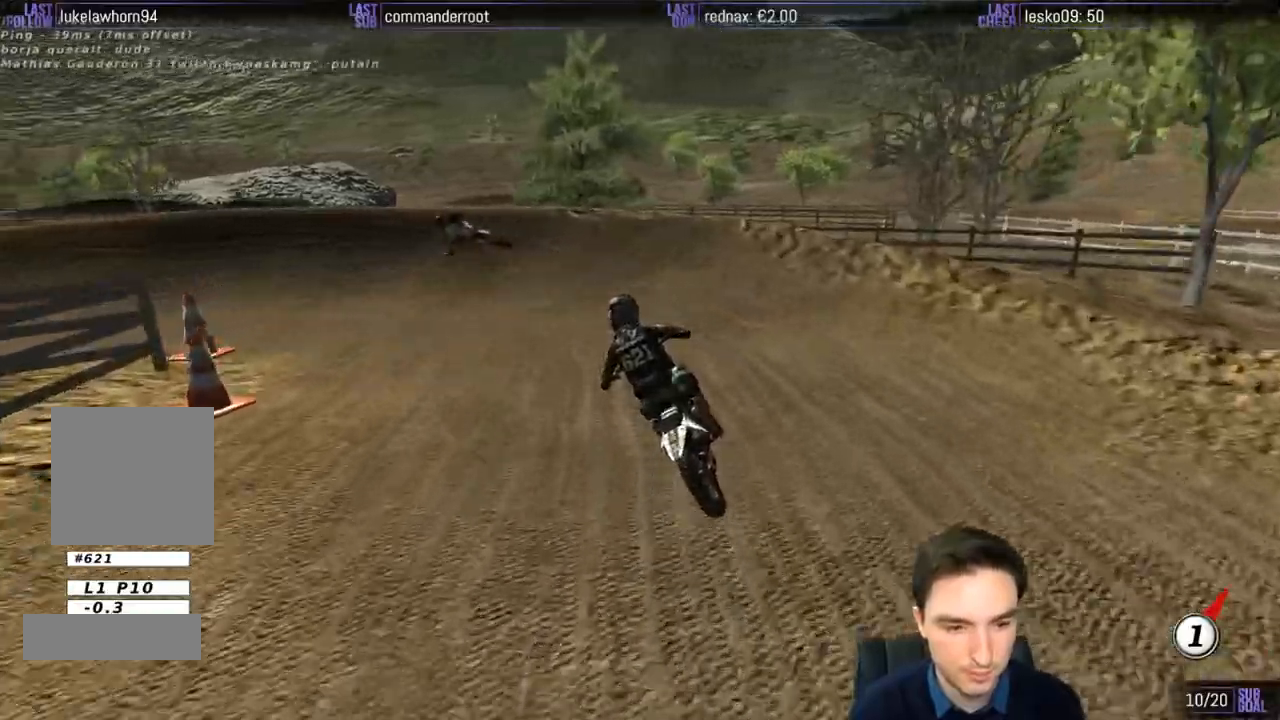
{"buttons": ["A", "L2"], "left_stick": "left", "right_stick": "center", "events": [[33, "left_stick", "left"], [233, "R2", "up"], [400, "L2", "down"], [433, "A", "down"]]}
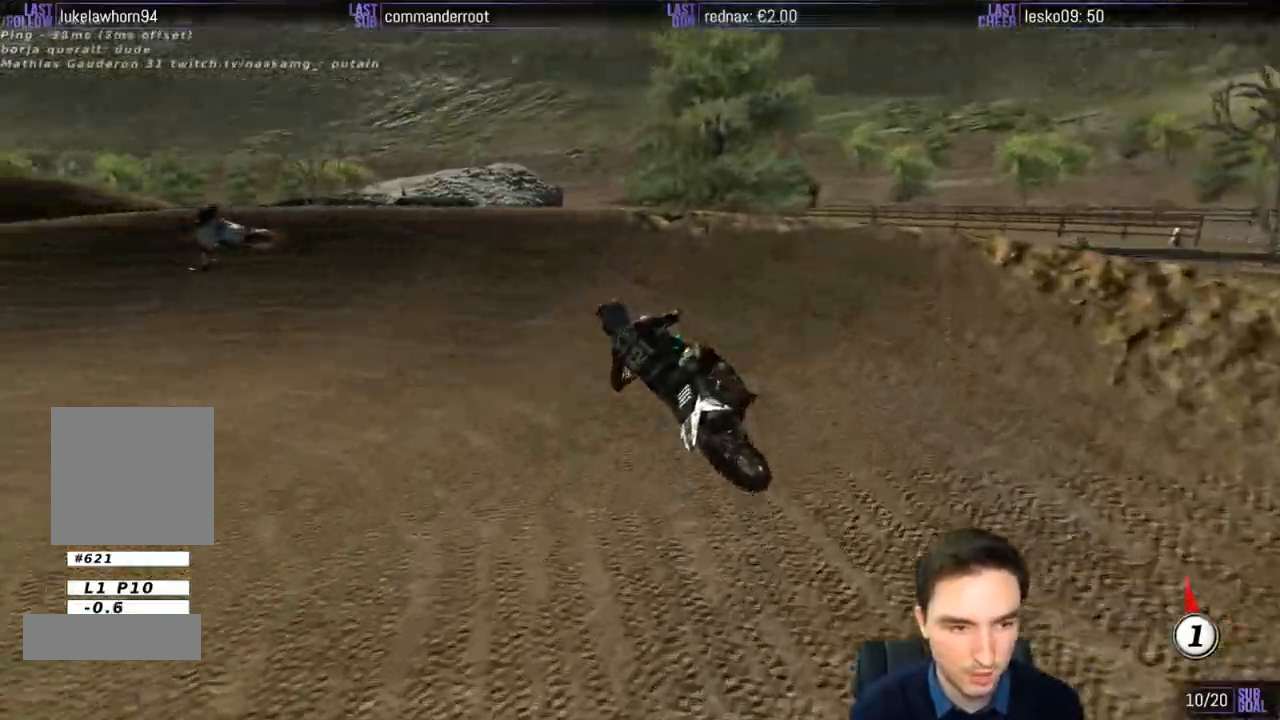
{"buttons": [], "left_stick": "center", "right_stick": "center", "events": [[33, "A", "up"], [67, "L1", "down"], [67, "L2", "up"], [317, "L1", "up"], [467, "left_stick", "center"]]}
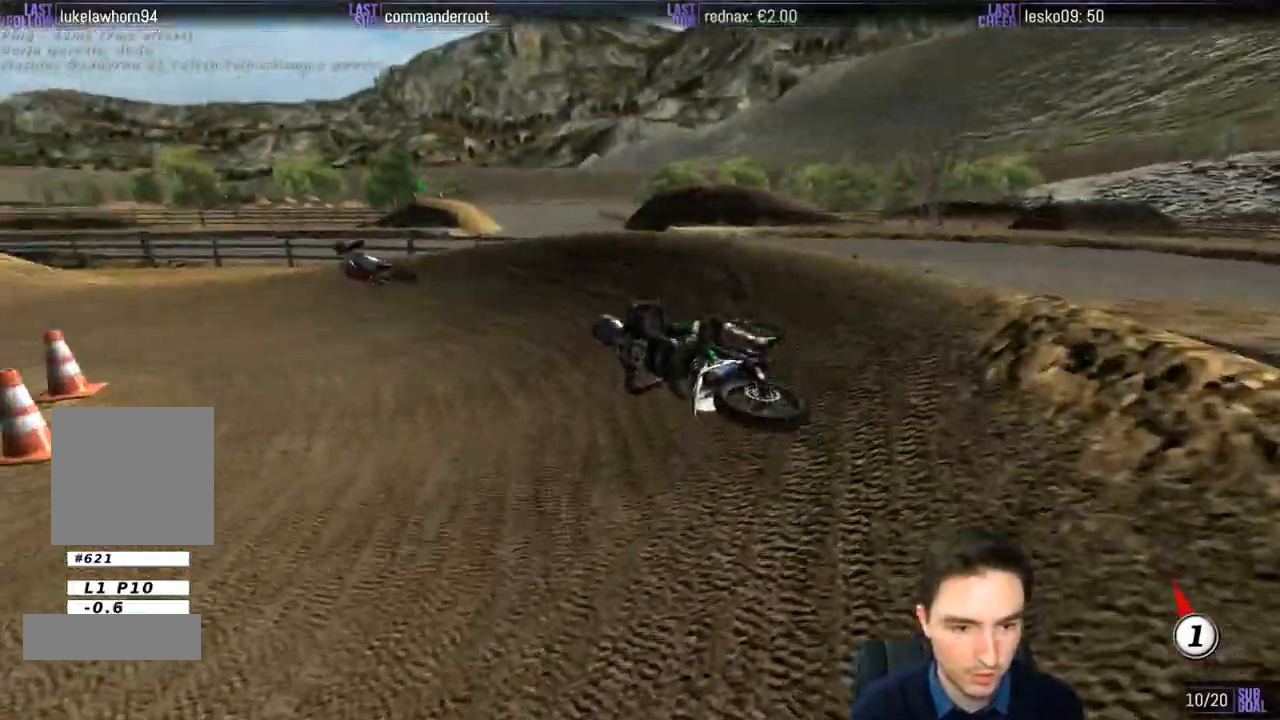
{"buttons": ["L1", "R2"], "left_stick": "right", "right_stick": "center", "events": [[33, "R2", "down"], [167, "L1", "down"], [267, "left_stick", "right"]]}
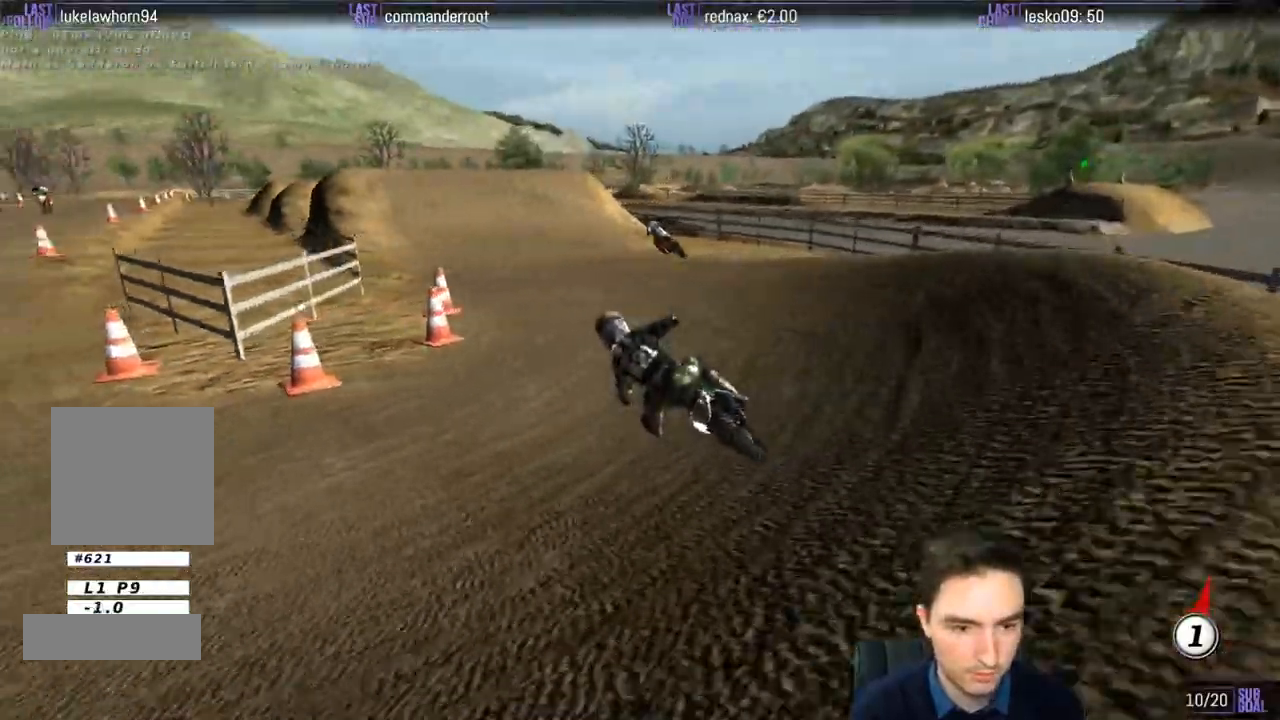
{"buttons": ["L1", "R2"], "left_stick": "right", "right_stick": "center", "events": [[33, "left_stick", "center"], [100, "B", "down"], [200, "B", "up"], [333, "left_stick", "right"]]}
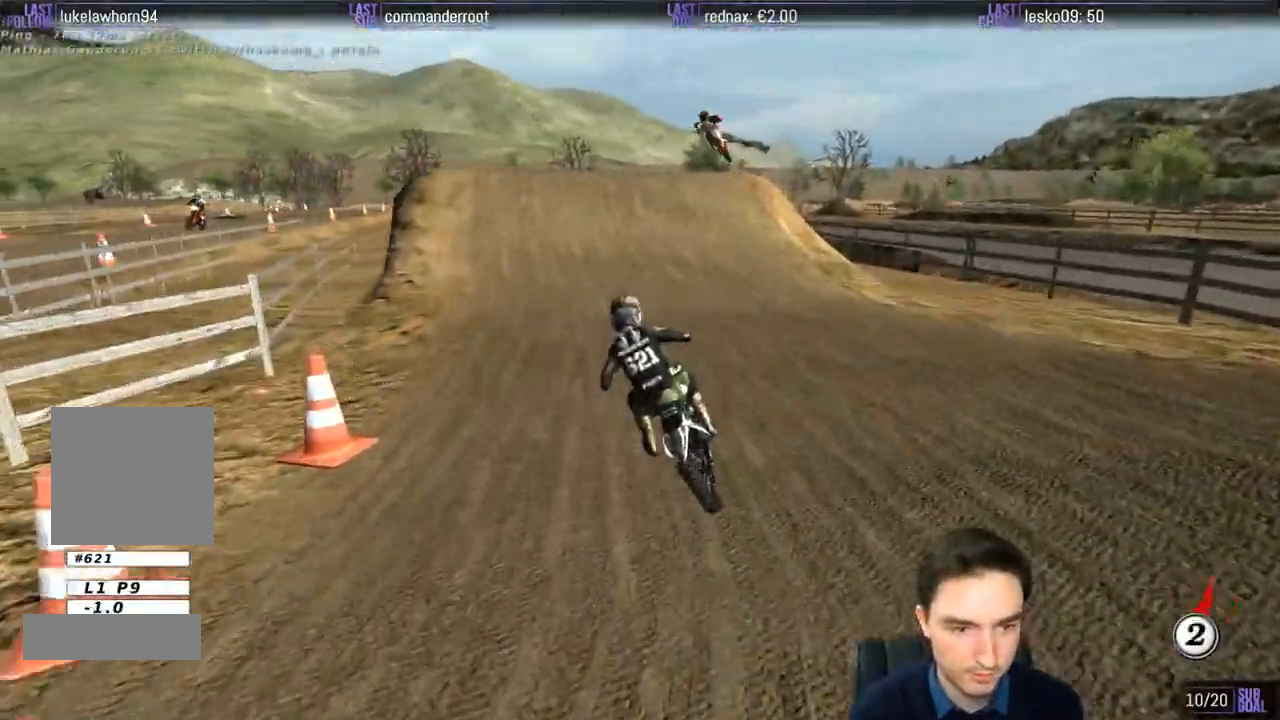
{"buttons": ["L1"], "left_stick": "center", "right_stick": "center", "events": [[33, "left_stick", "center"], [500, "R2", "up"]]}
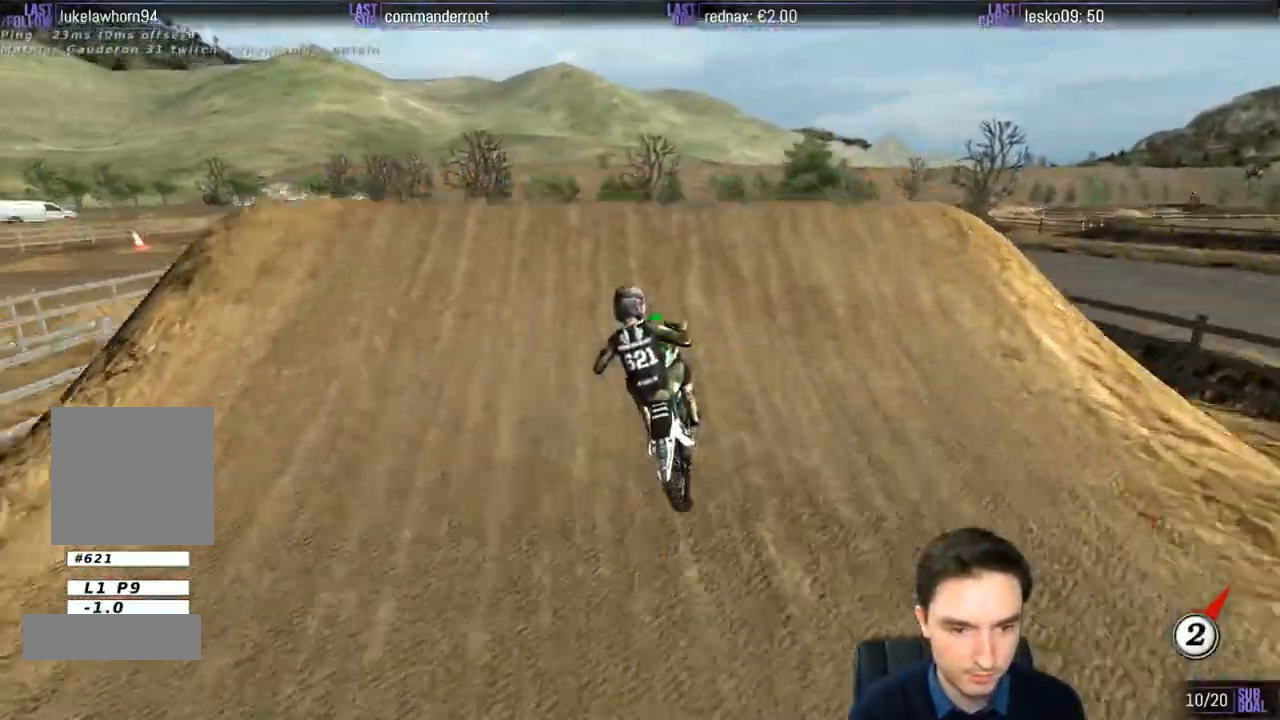
{"buttons": [], "left_stick": "down", "right_stick": "center", "events": [[67, "left_stick", "down-left"], [100, "L1", "up"], [133, "left_stick", "down"], [200, "R2", "down"], [267, "R2", "up"]]}
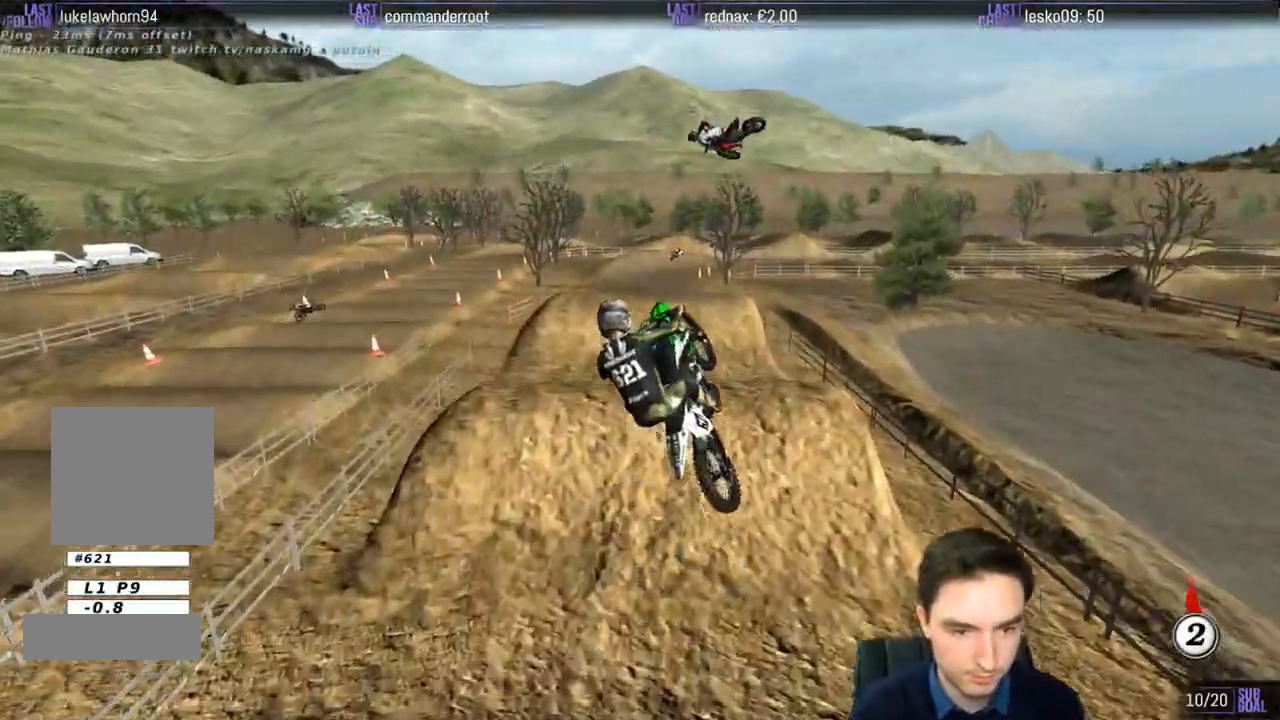
{"buttons": [], "left_stick": "up-left", "right_stick": "center", "events": [[167, "left_stick", "left"], [500, "left_stick", "up-left"]]}
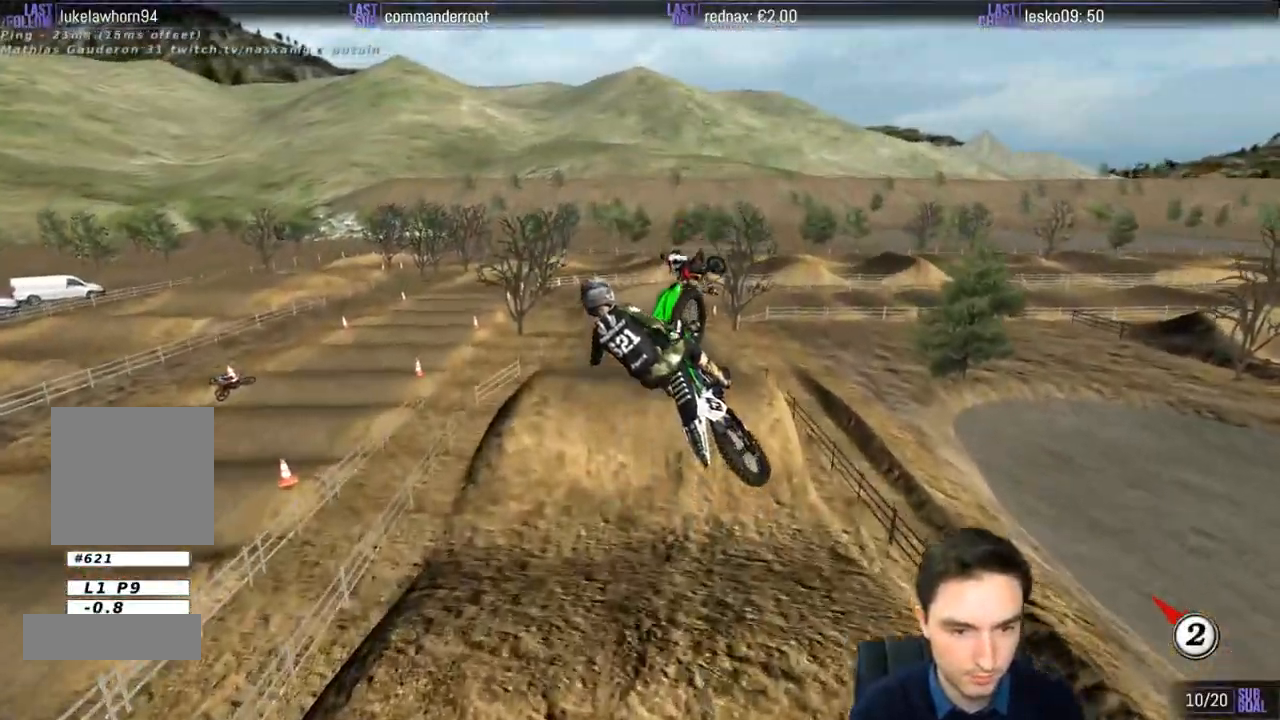
{"buttons": ["A"], "left_stick": "up-right", "right_stick": "center", "events": [[133, "L1", "down"], [200, "L1", "up"], [217, "left_stick", "up"], [350, "left_stick", "up-right"], [367, "A", "down"]]}
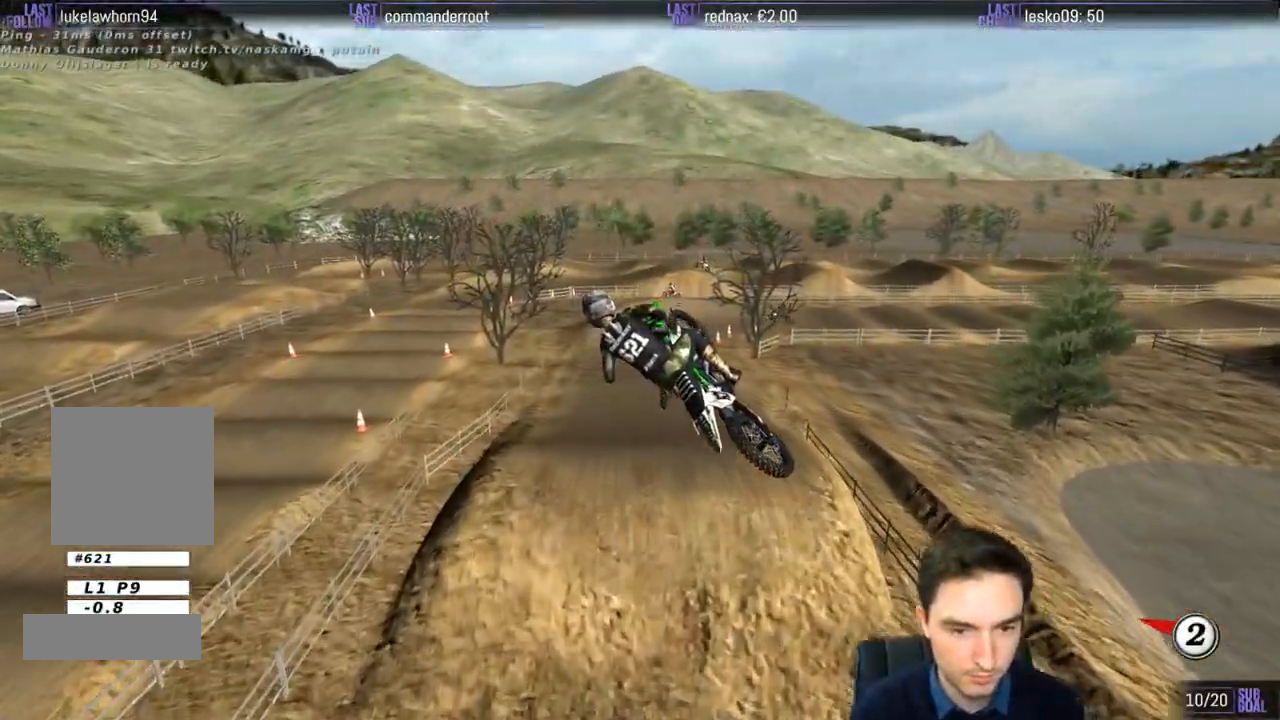
{"buttons": [], "left_stick": "center", "right_stick": "center", "events": [[33, "A", "up"], [50, "L1", "down"], [167, "L1", "up"], [167, "left_stick", "center"]]}
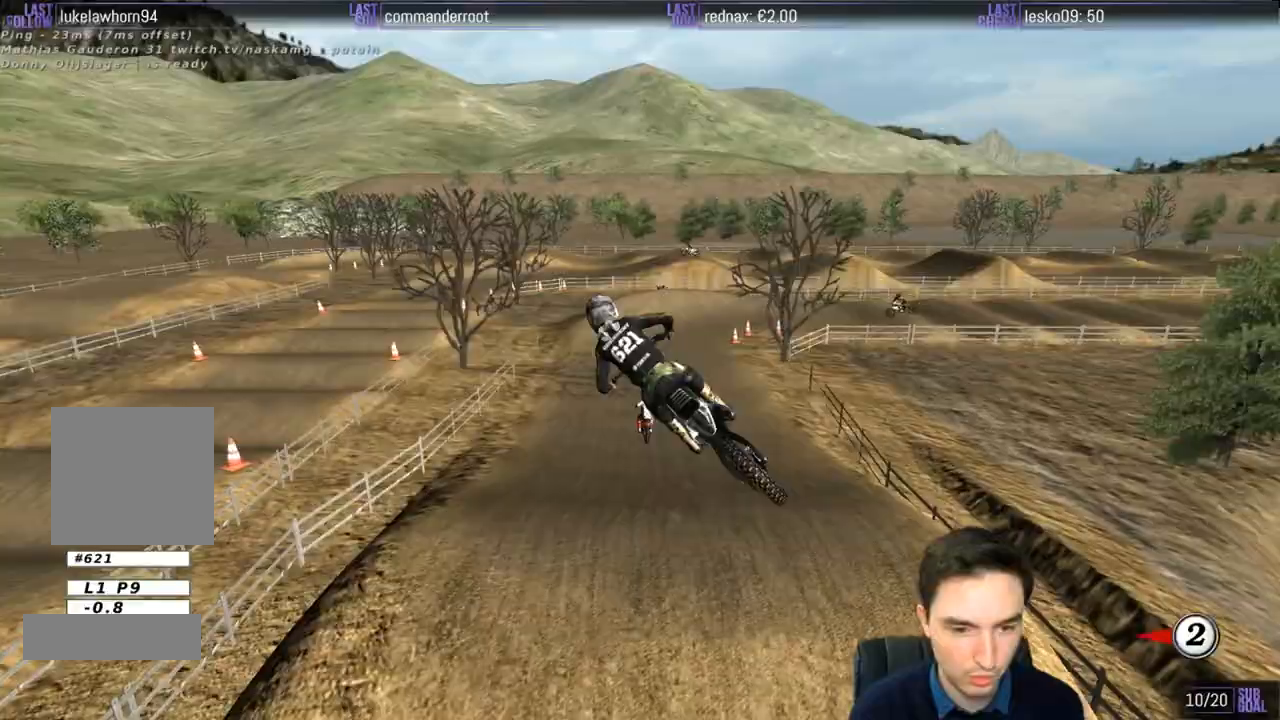
{"buttons": ["R2"], "left_stick": "right", "right_stick": "center", "events": [[33, "R2", "down"], [167, "left_stick", "right"], [367, "left_stick", "center"], [433, "left_stick", "right"]]}
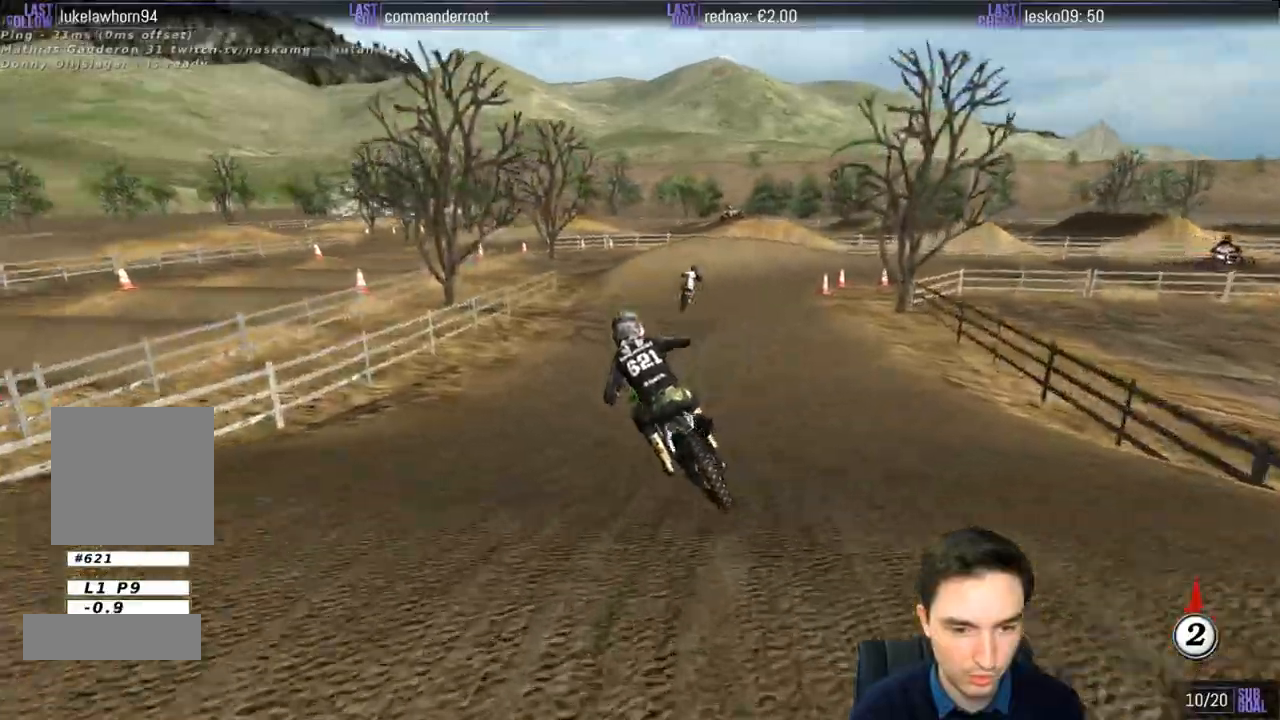
{"buttons": [], "left_stick": "right", "right_stick": "center", "events": [[267, "L1", "down"], [367, "R2", "up"], [450, "L1", "up"]]}
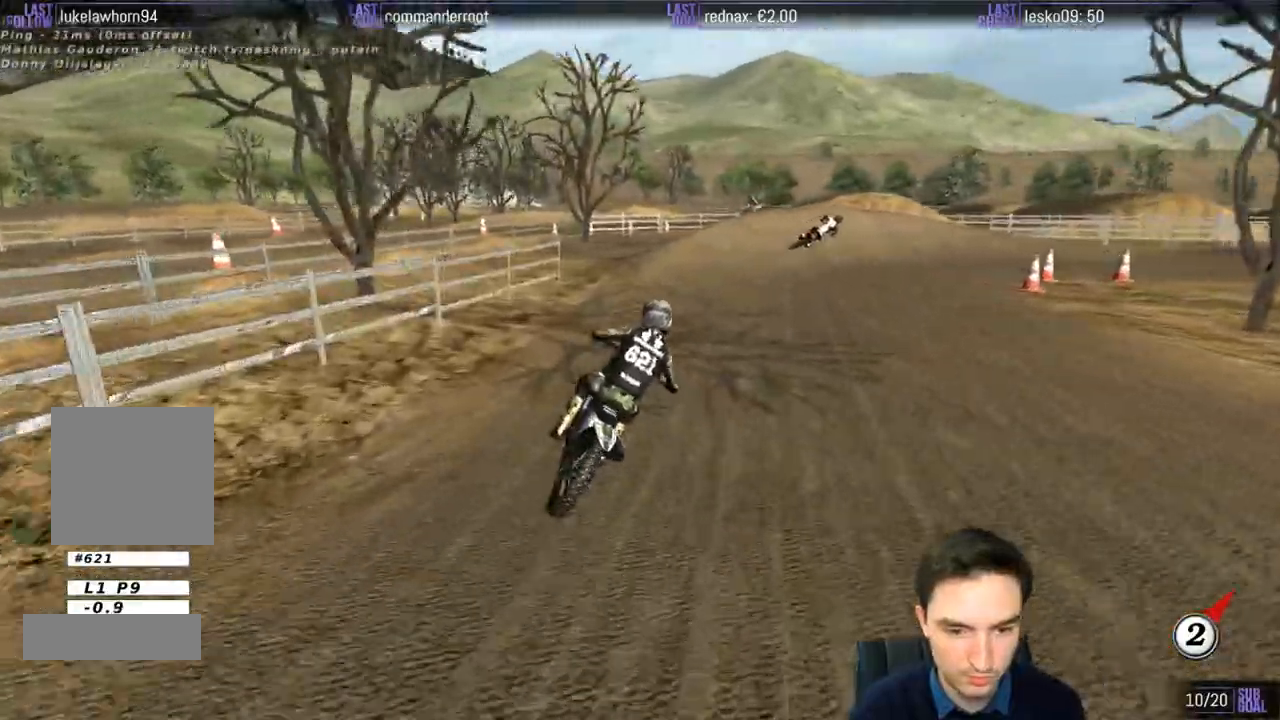
{"buttons": [], "left_stick": "right", "right_stick": "center", "events": [[33, "left_stick", "down-right"], [67, "X", "down"], [133, "X", "up"], [133, "left_stick", "center"], [500, "left_stick", "right"]]}
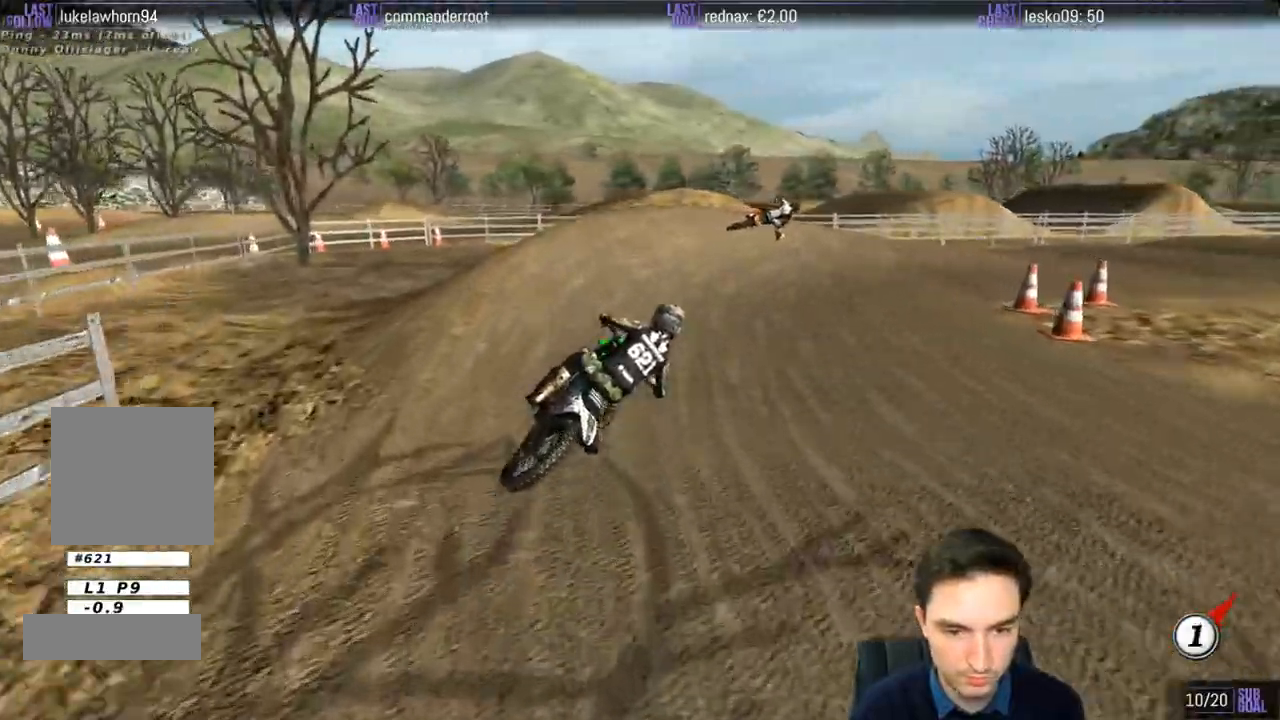
{"buttons": ["L1", "R2"], "left_stick": "center", "right_stick": "center", "events": [[33, "L1", "down"], [483, "R2", "down"], [500, "left_stick", "center"]]}